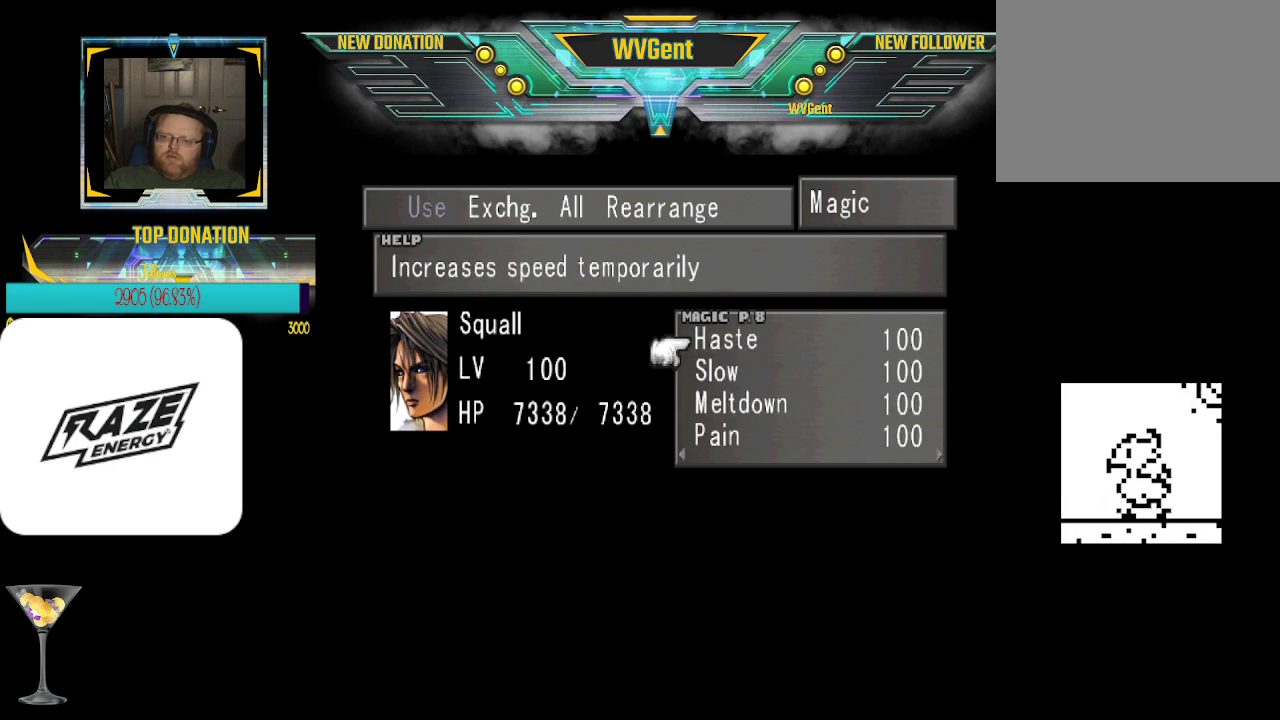
Gameplay with a controller (PlayStation layout); each line is a JSON object with the inputs held at the frame after it. "events" lists button and stick changes between this image and that frame as [ms after this image, input, new state], when the widget could be followed in between. Not read: right_stick.
{"buttons": [], "left_stick": "center", "events": []}
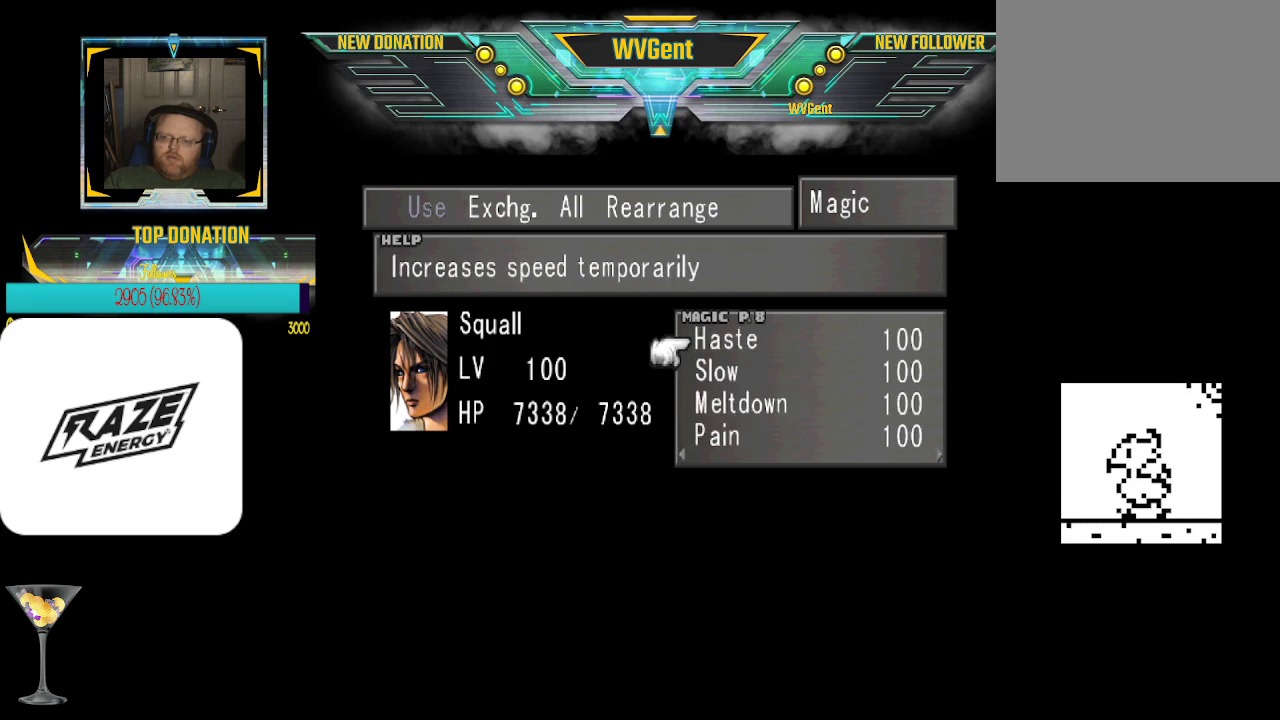
{"buttons": [], "left_stick": "center", "events": []}
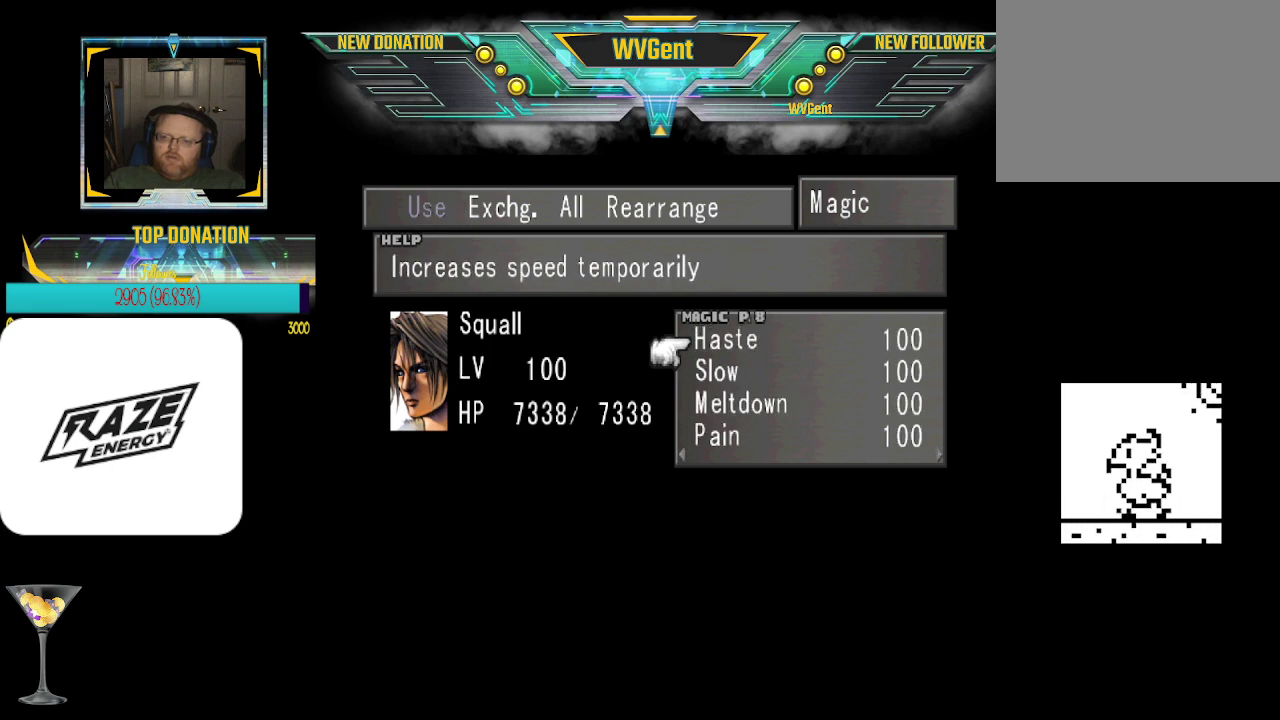
{"buttons": [], "left_stick": "center", "events": []}
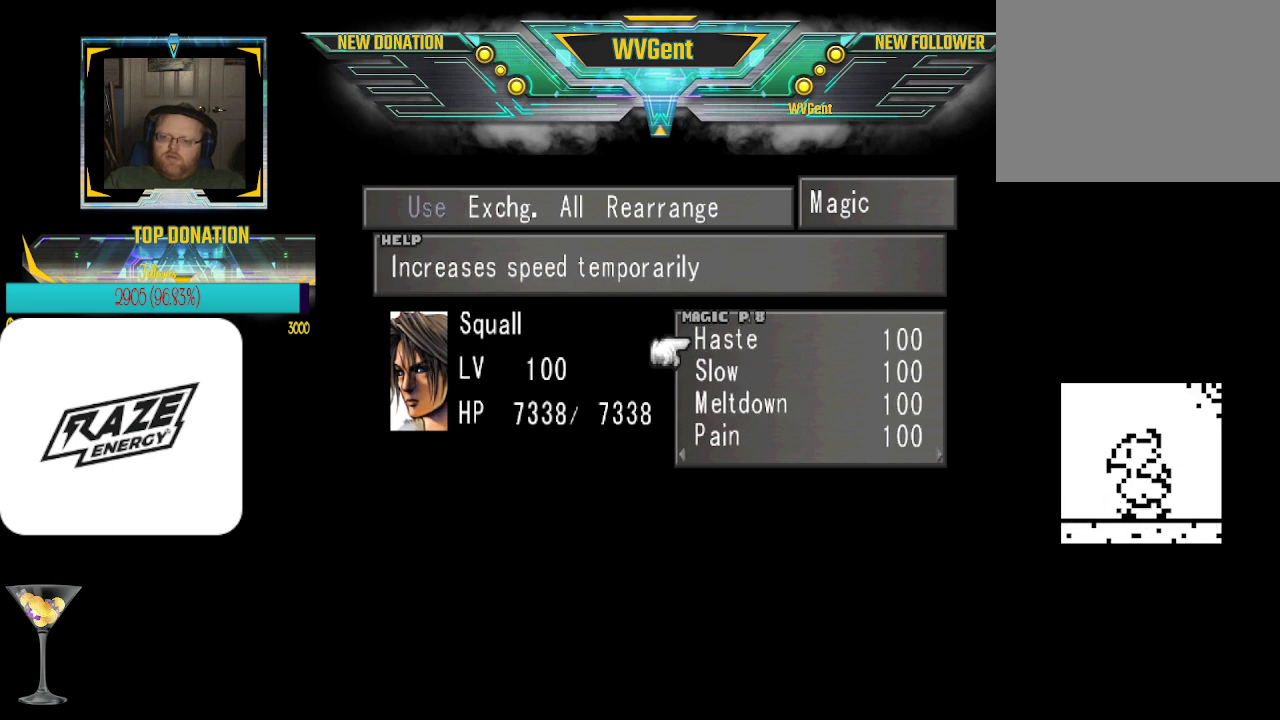
{"buttons": [], "left_stick": "center", "events": []}
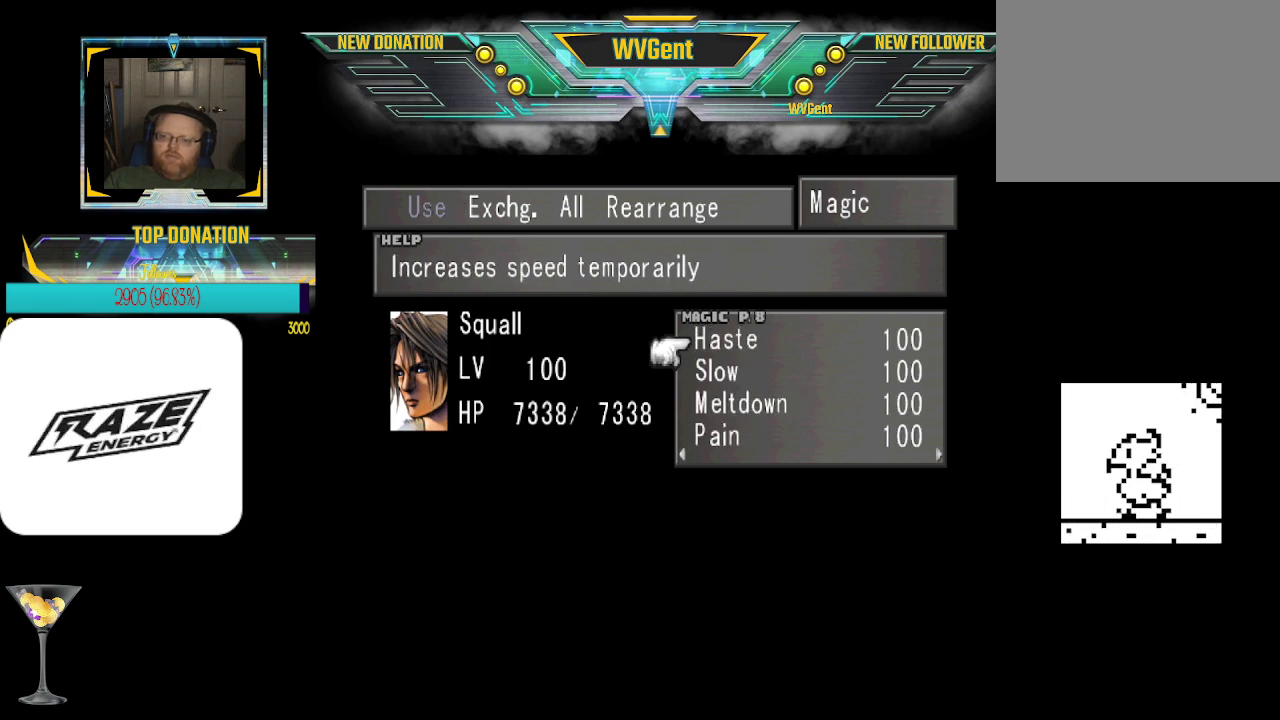
{"buttons": [], "left_stick": "center", "events": [[200, "CIRCLE", "down"], [300, "CIRCLE", "up"]]}
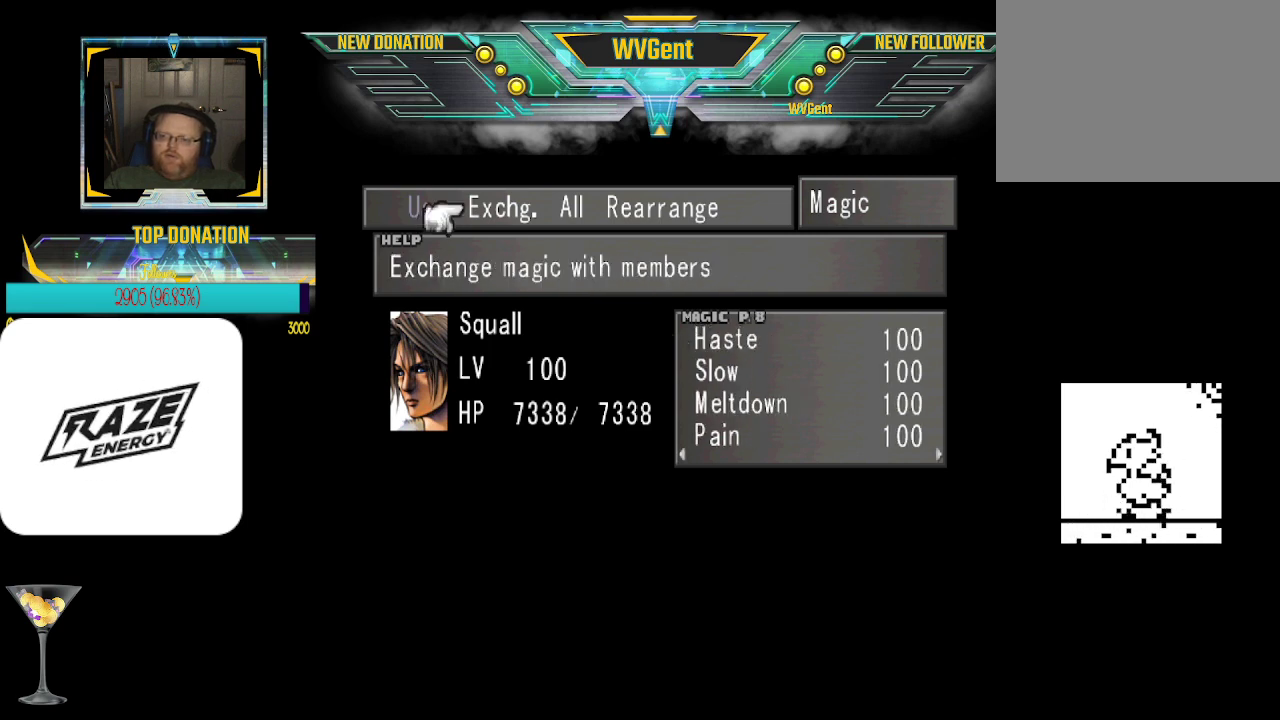
{"buttons": [], "left_stick": "center", "events": []}
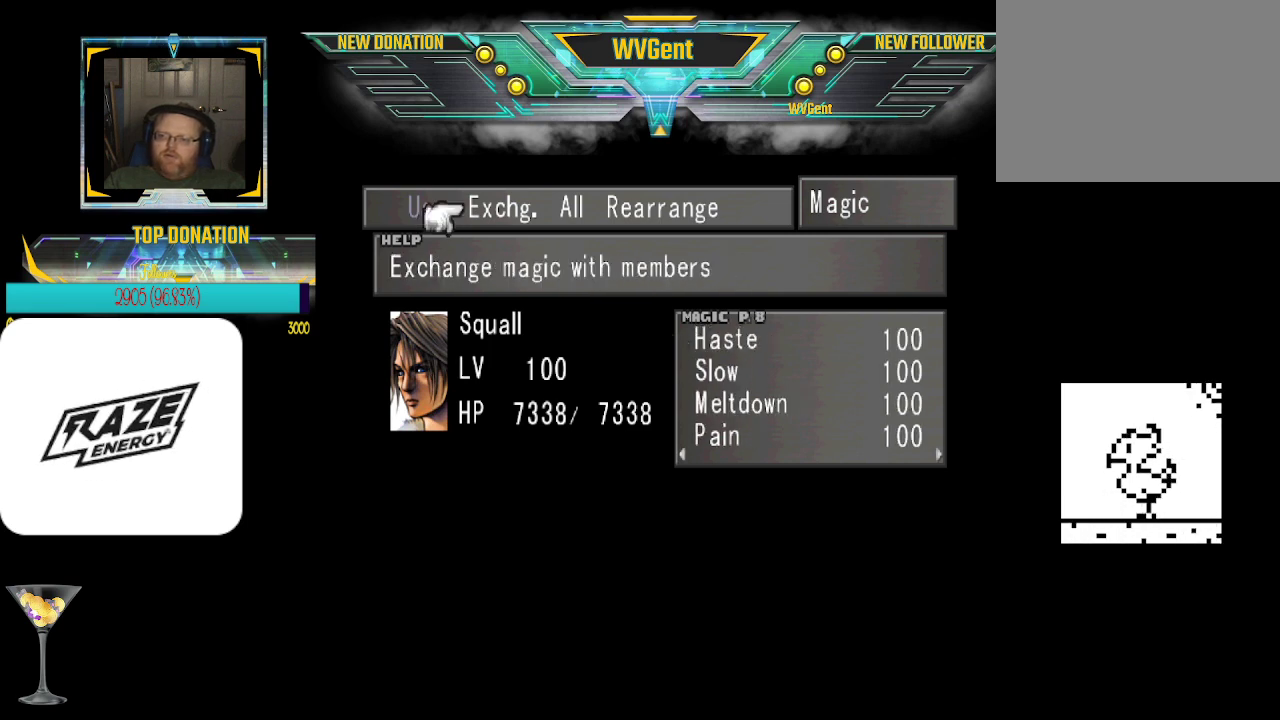
{"buttons": [], "left_stick": "center", "events": []}
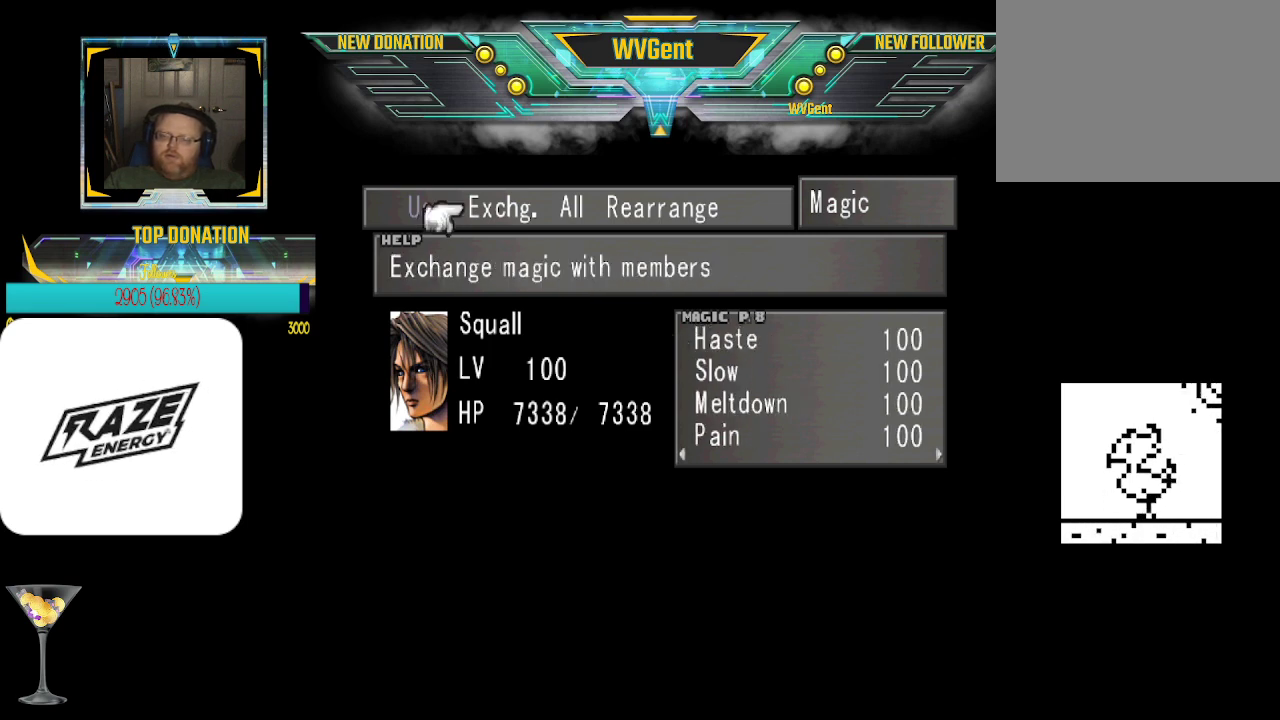
{"buttons": [], "left_stick": "center", "events": []}
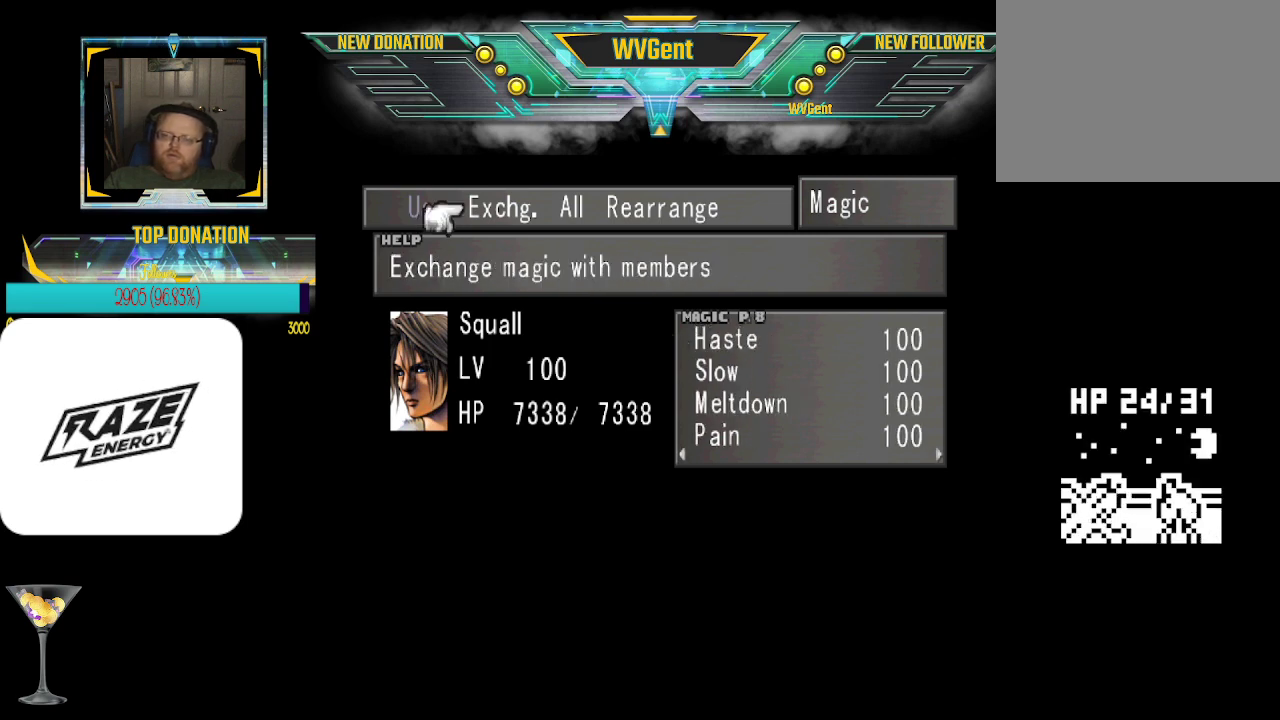
{"buttons": [], "left_stick": "center", "events": []}
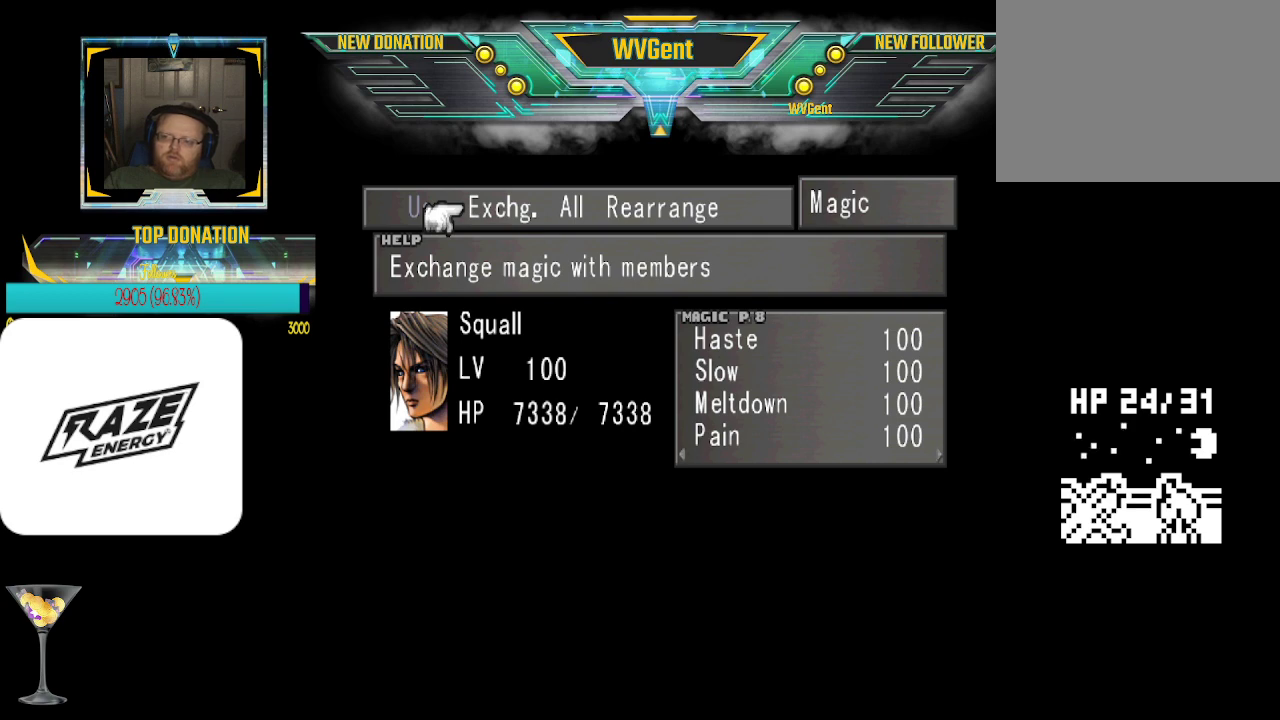
{"buttons": [], "left_stick": "center", "events": []}
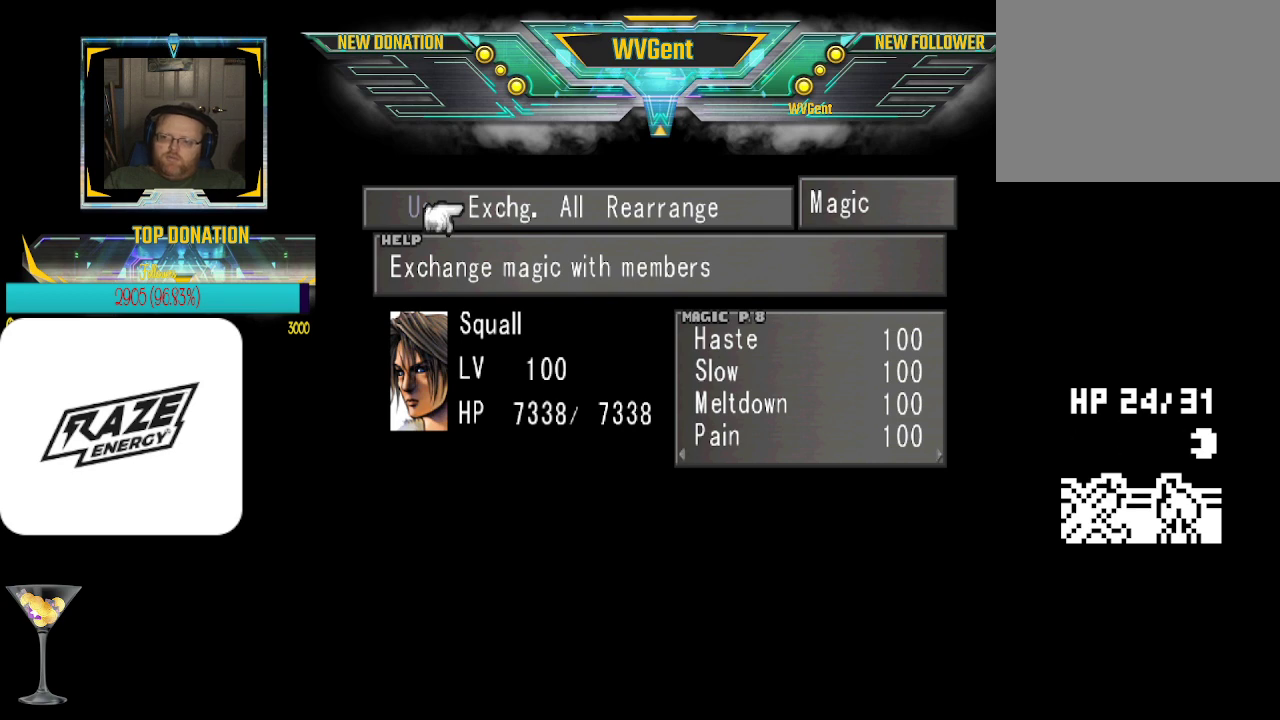
{"buttons": [], "left_stick": "center", "events": []}
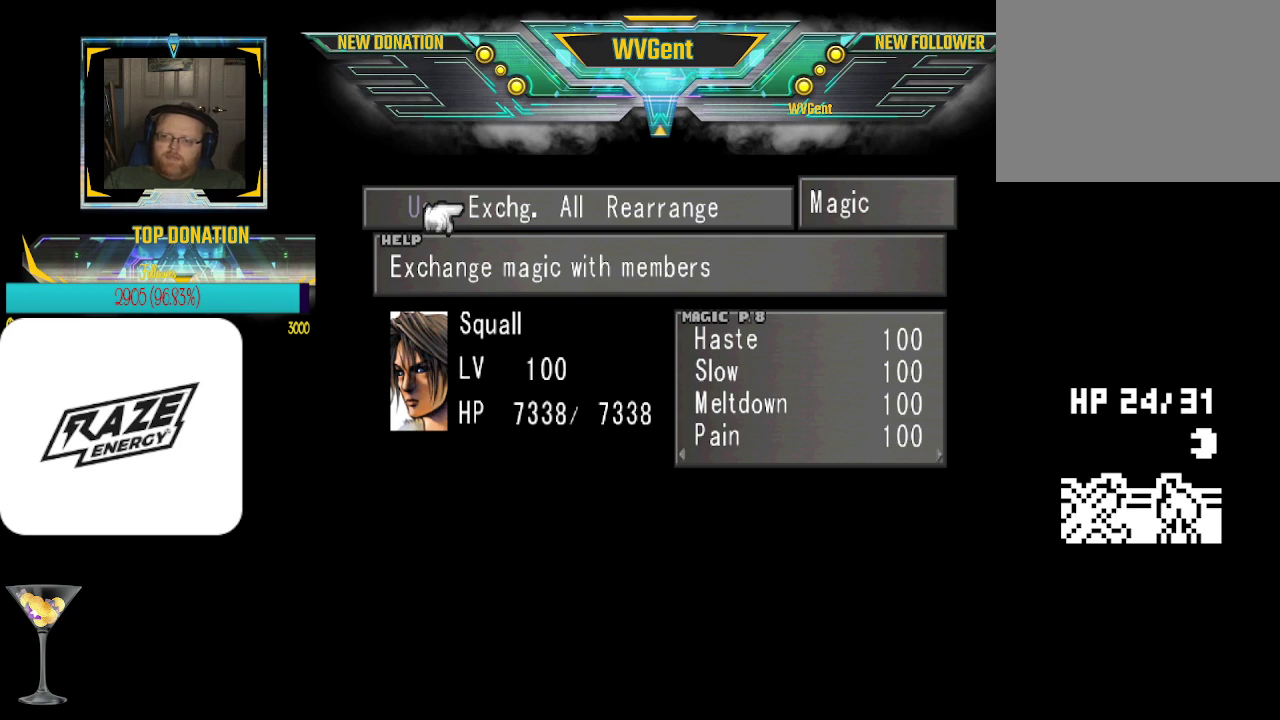
{"buttons": [], "left_stick": "center", "events": []}
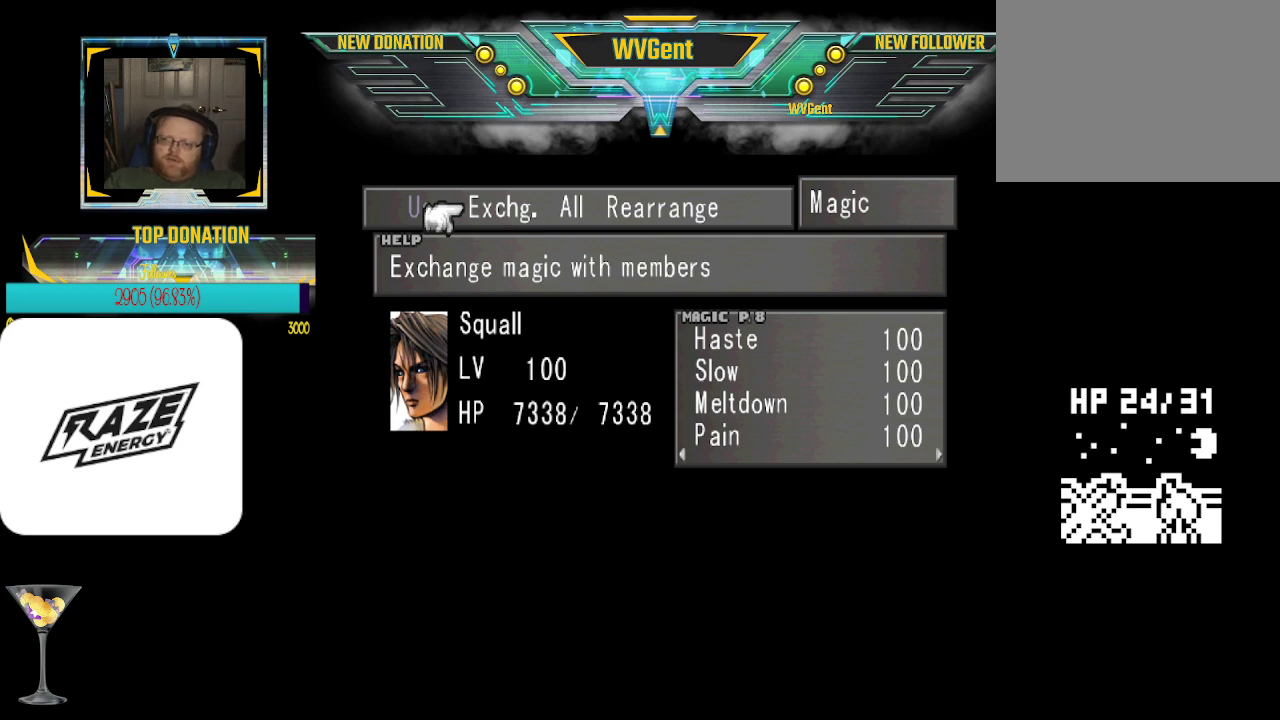
{"buttons": [], "left_stick": "center", "events": []}
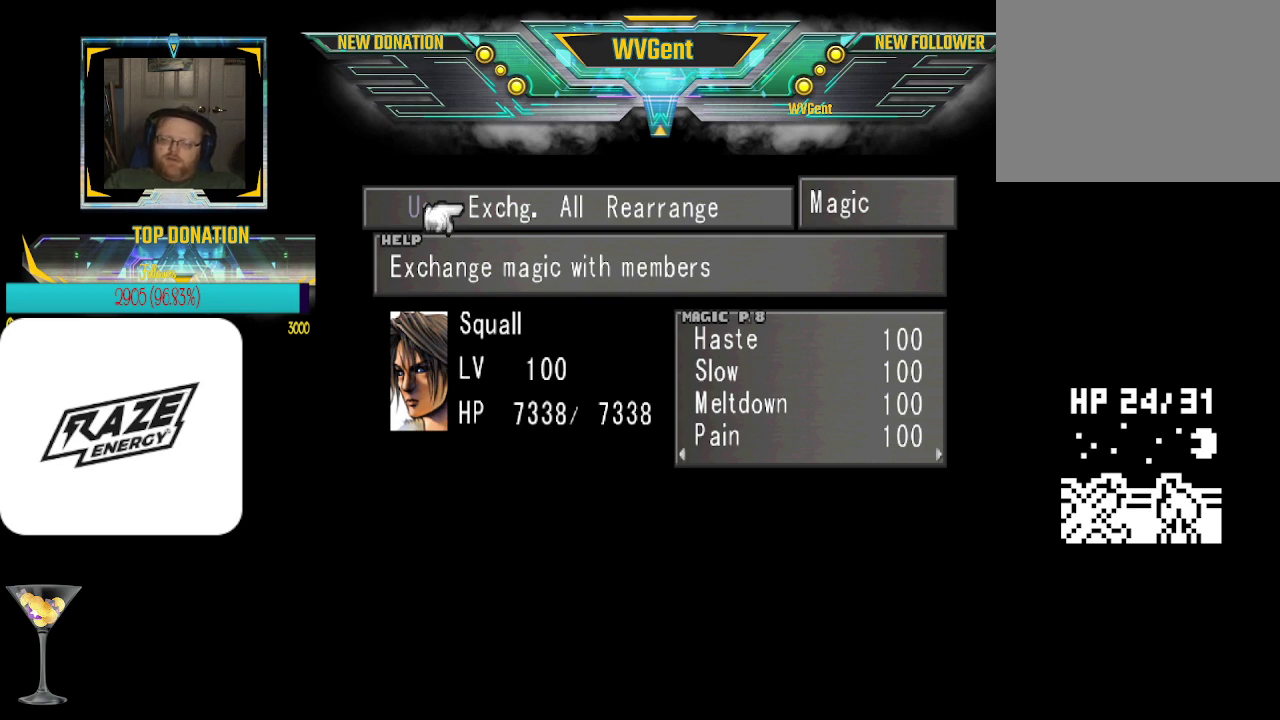
{"buttons": [], "left_stick": "center", "events": [[400, "CIRCLE", "down"], [500, "CIRCLE", "up"]]}
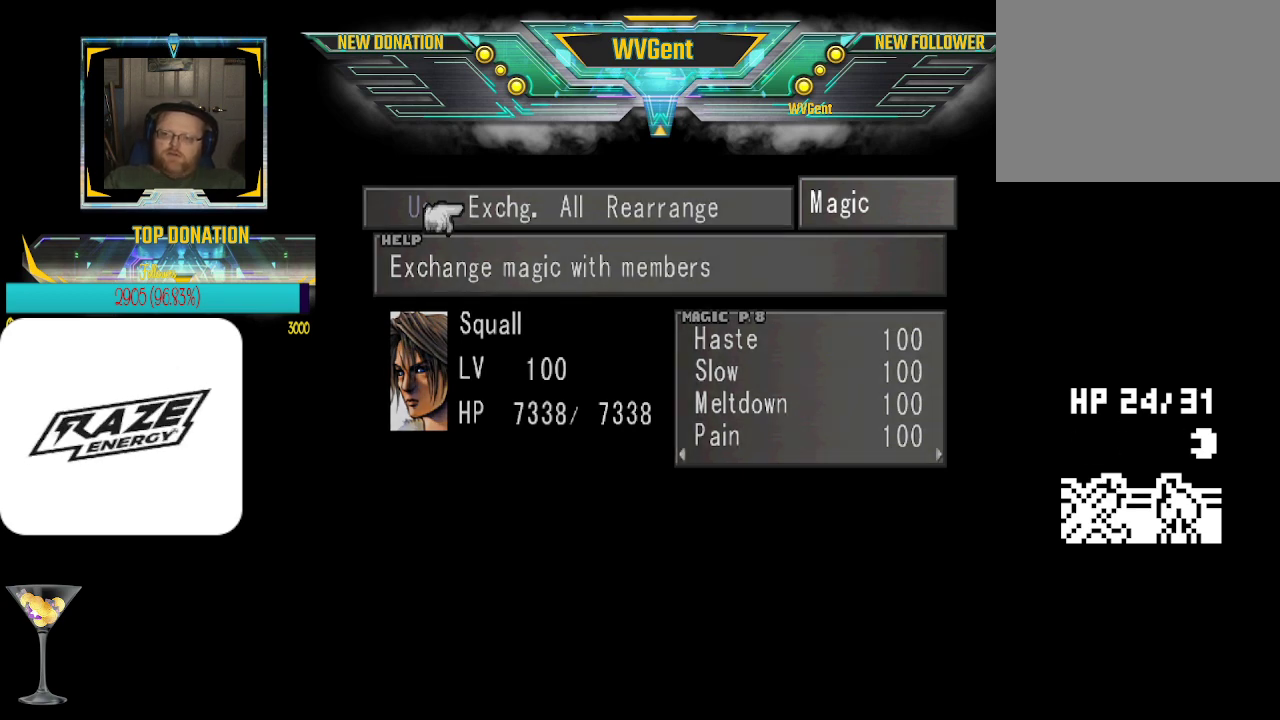
{"buttons": [], "left_stick": "center", "events": []}
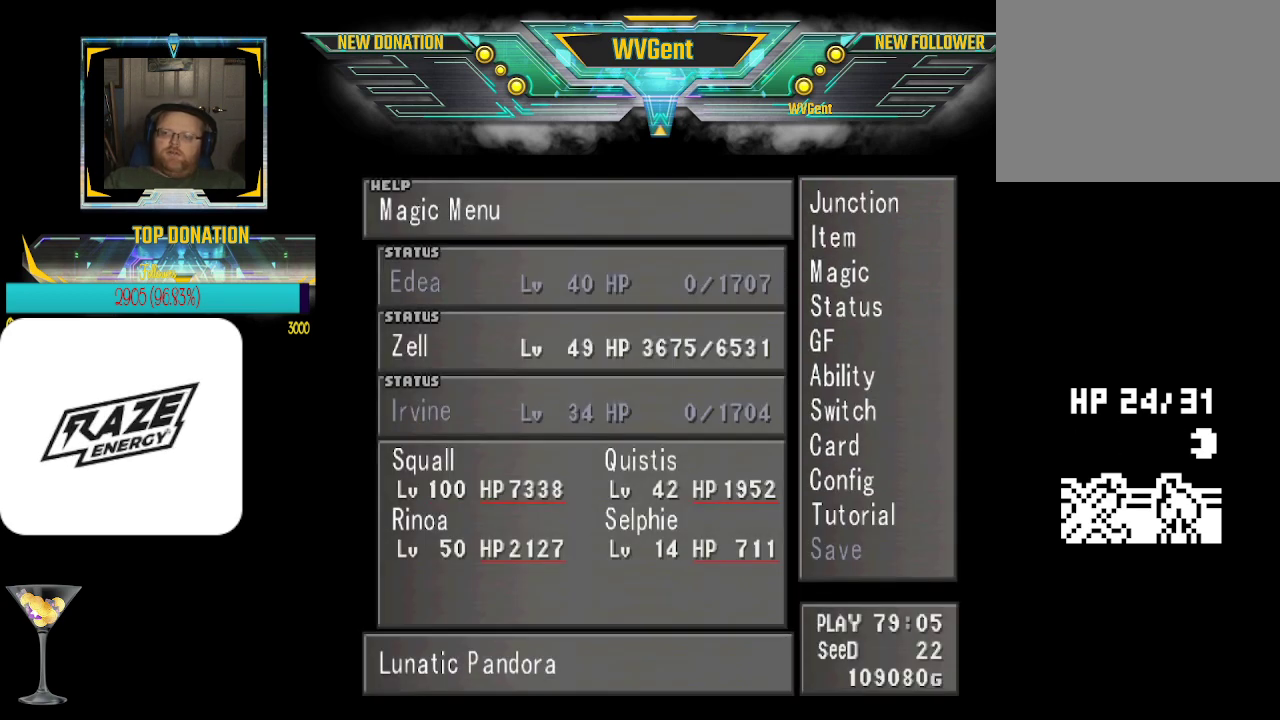
{"buttons": [], "left_stick": "center", "events": []}
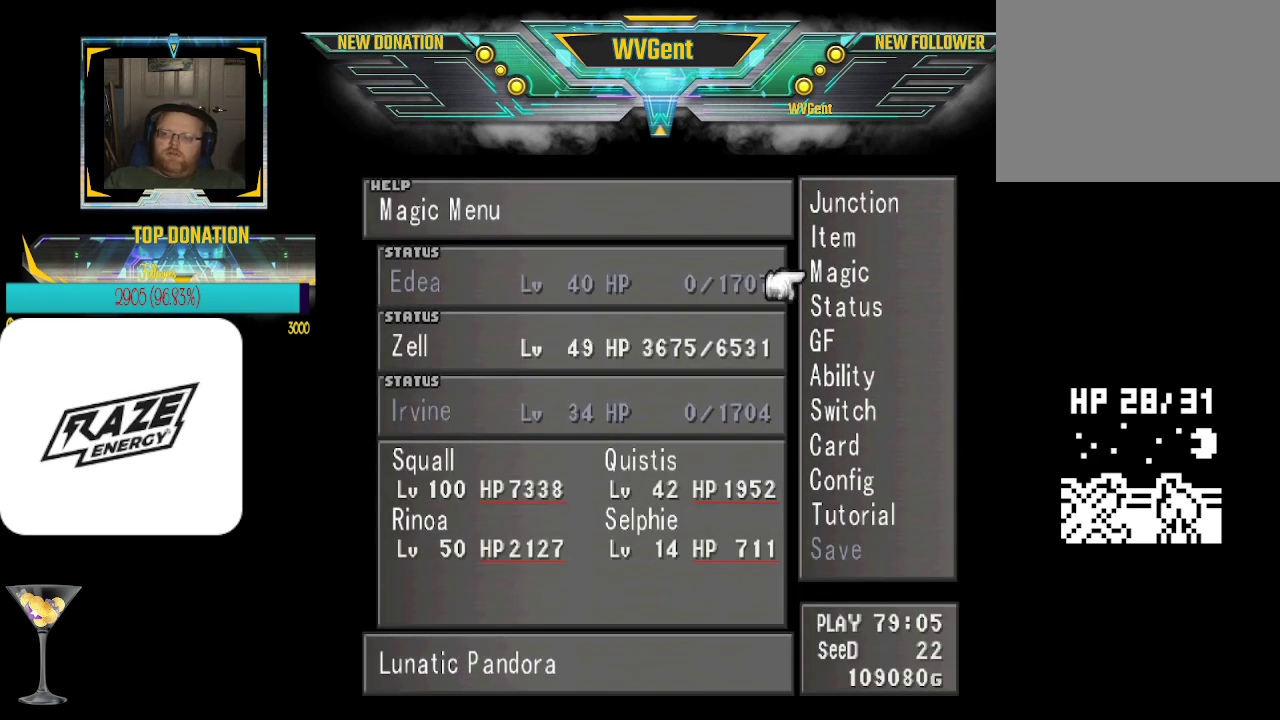
{"buttons": [], "left_stick": "down", "events": [[133, "left_stick", "down"]]}
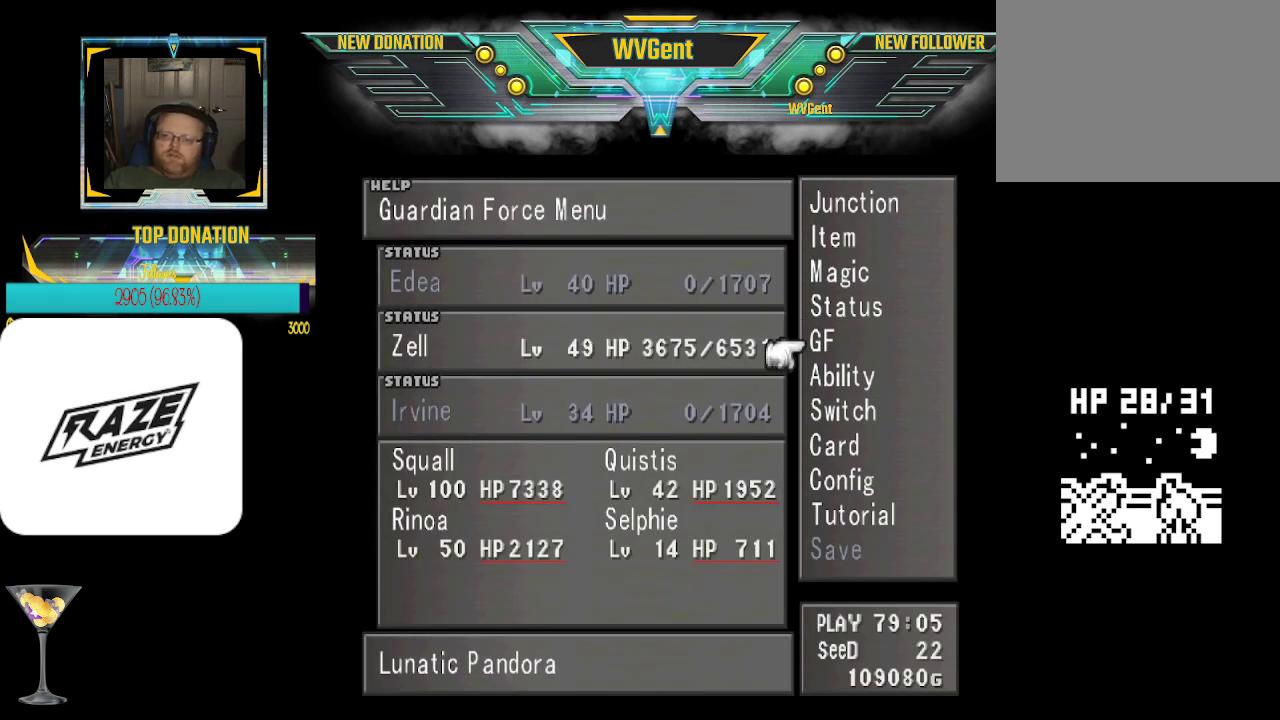
{"buttons": [], "left_stick": "center", "events": [[333, "left_stick", "center"]]}
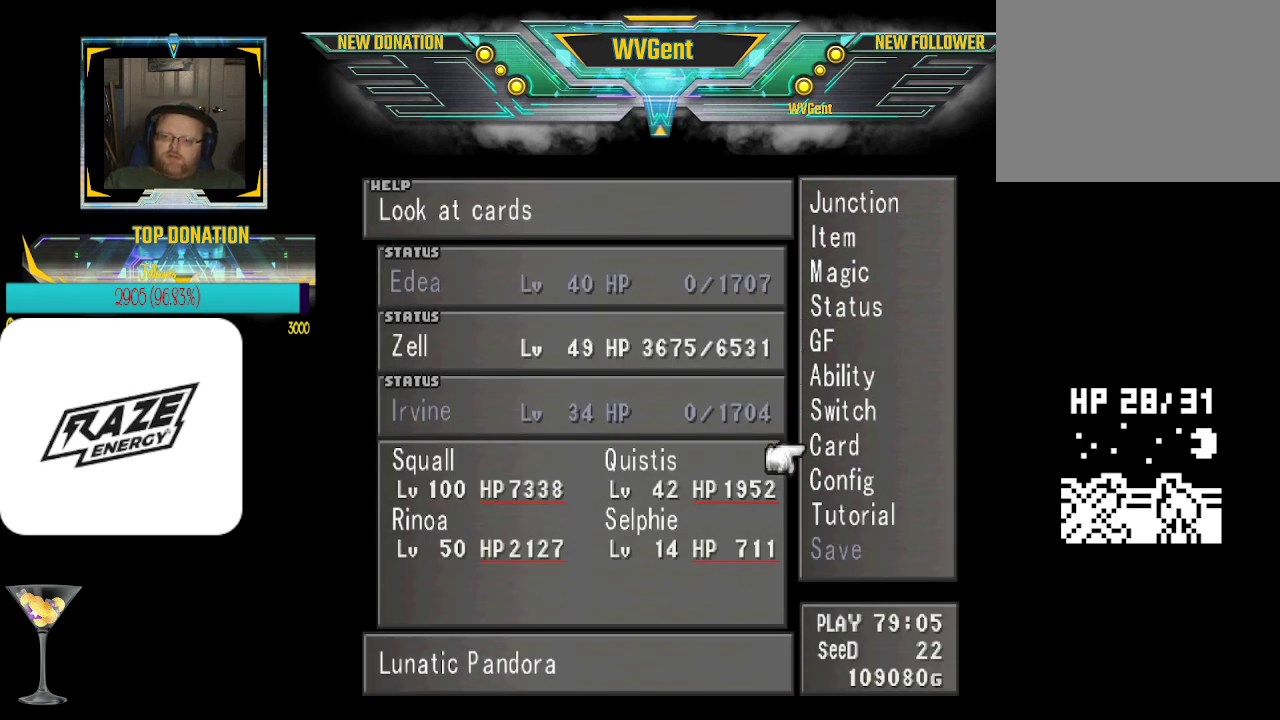
{"buttons": [], "left_stick": "center", "events": []}
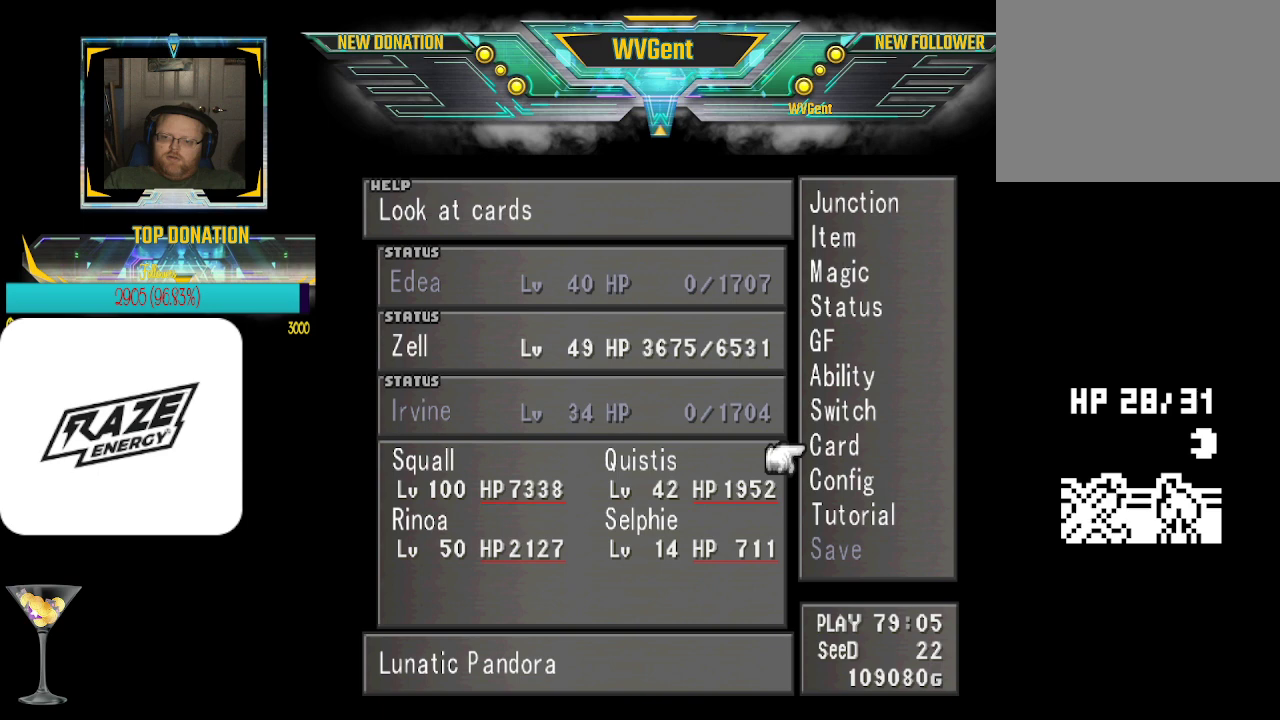
{"buttons": [], "left_stick": "center", "events": []}
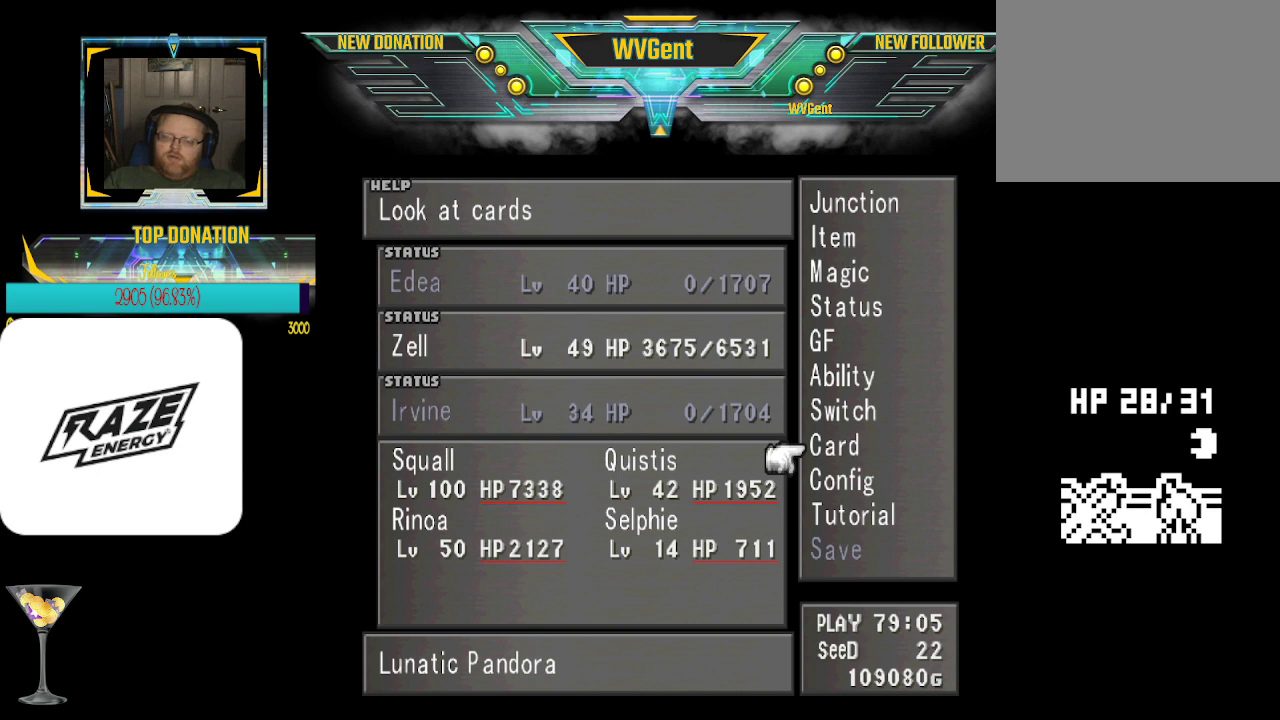
{"buttons": [], "left_stick": "center", "events": [[100, "left_stick", "down"], [200, "left_stick", "center"]]}
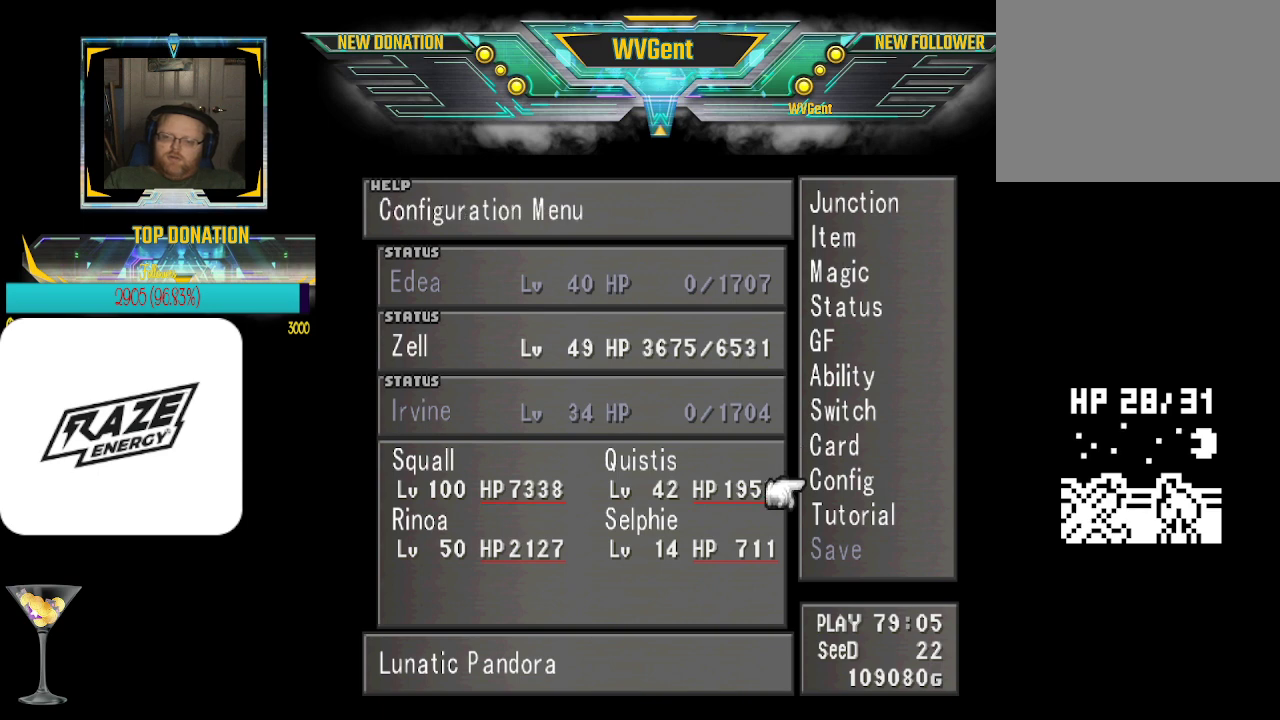
{"buttons": [], "left_stick": "up", "events": [[133, "left_stick", "up"], [267, "left_stick", "center"], [400, "left_stick", "up"]]}
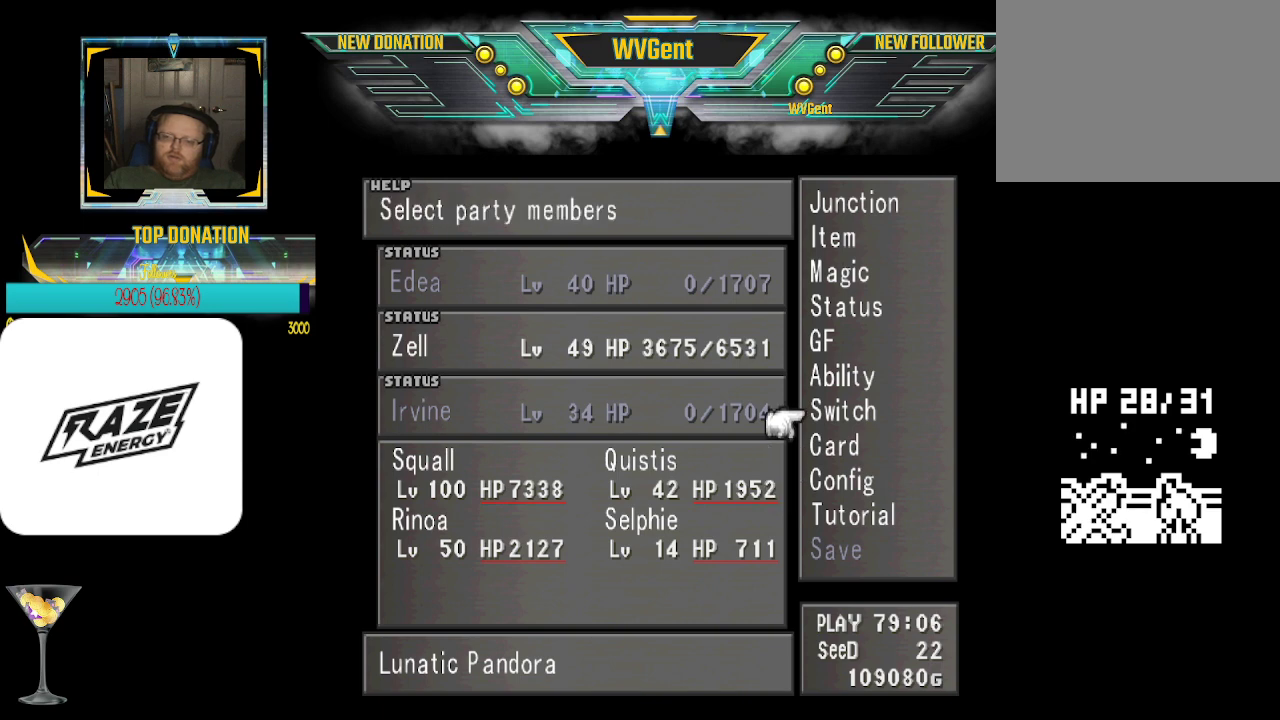
{"buttons": [], "left_stick": "center", "events": [[33, "left_stick", "center"], [67, "CROSS", "down"], [167, "CROSS", "up"]]}
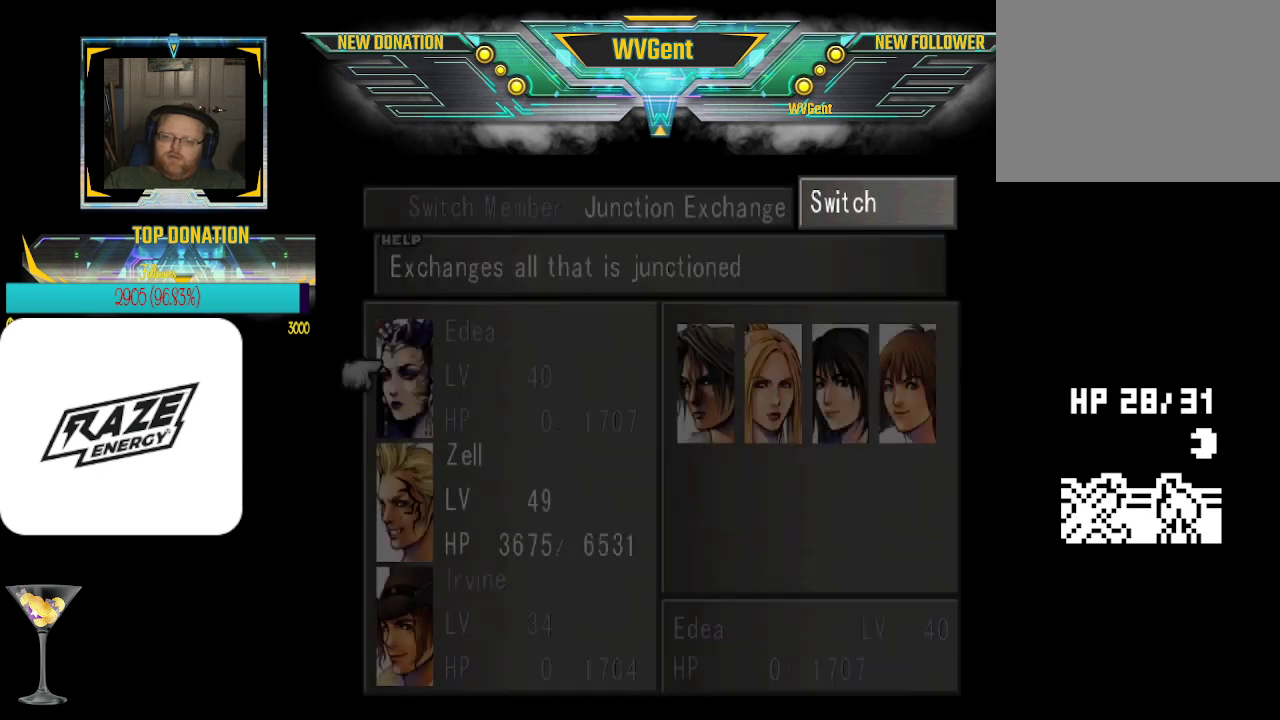
{"buttons": [], "left_stick": "center", "events": []}
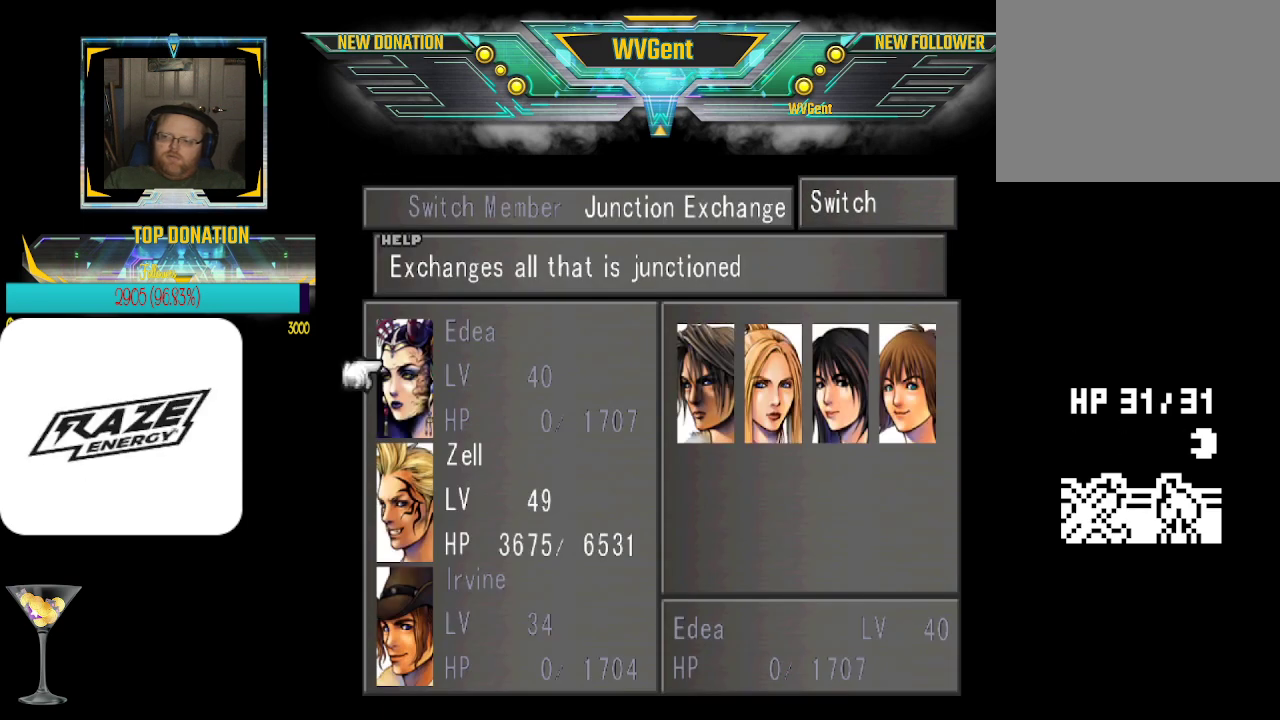
{"buttons": [], "left_stick": "center", "events": []}
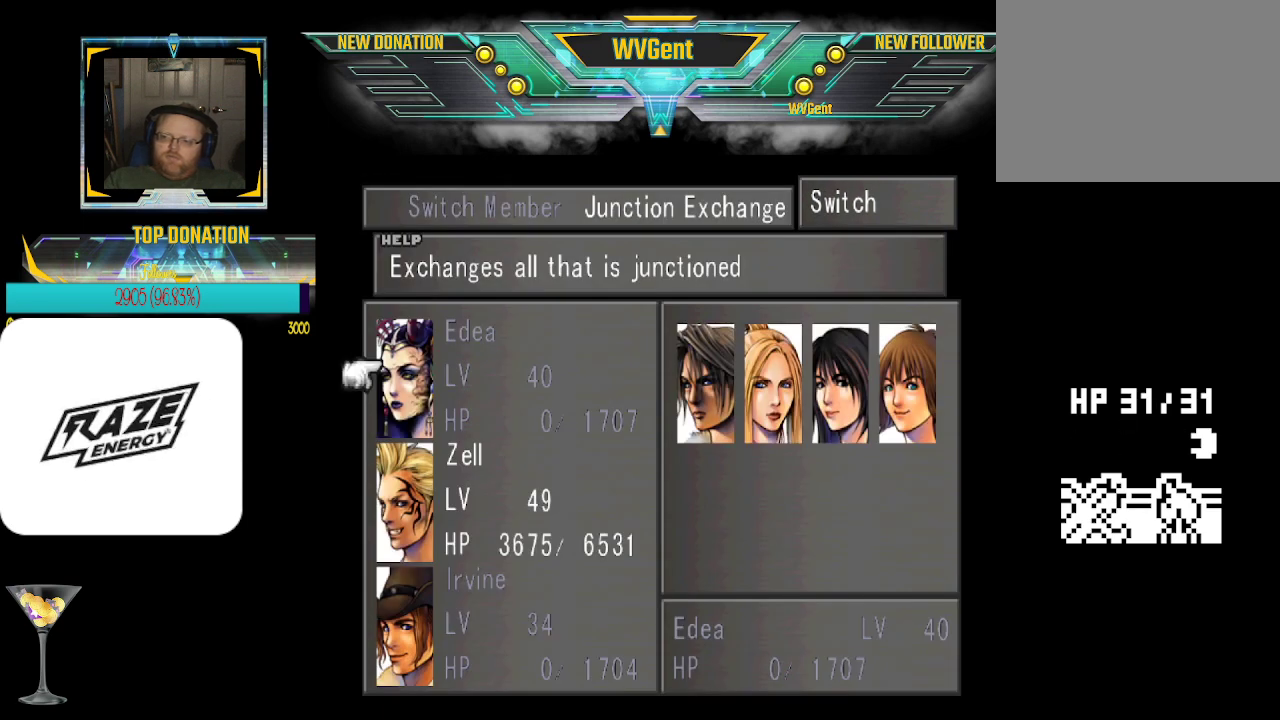
{"buttons": [], "left_stick": "center", "events": []}
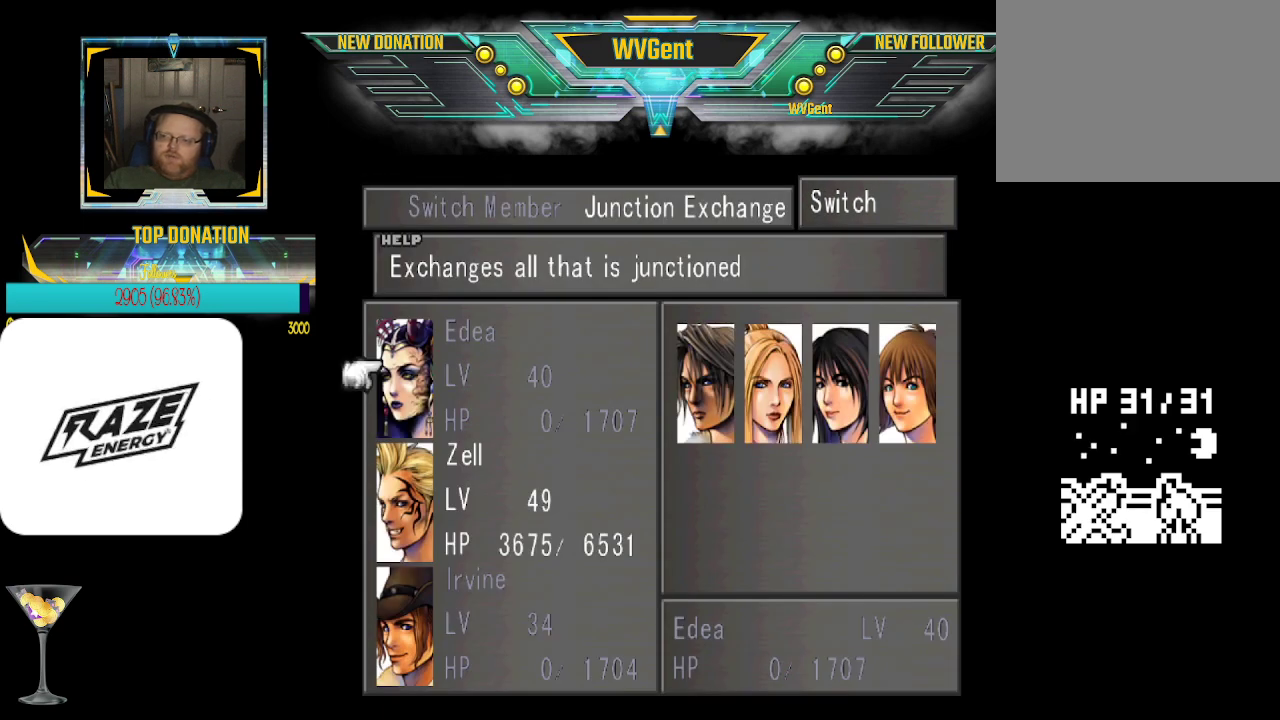
{"buttons": [], "left_stick": "right", "events": [[33, "CROSS", "down"], [133, "CROSS", "up"], [333, "left_stick", "right"]]}
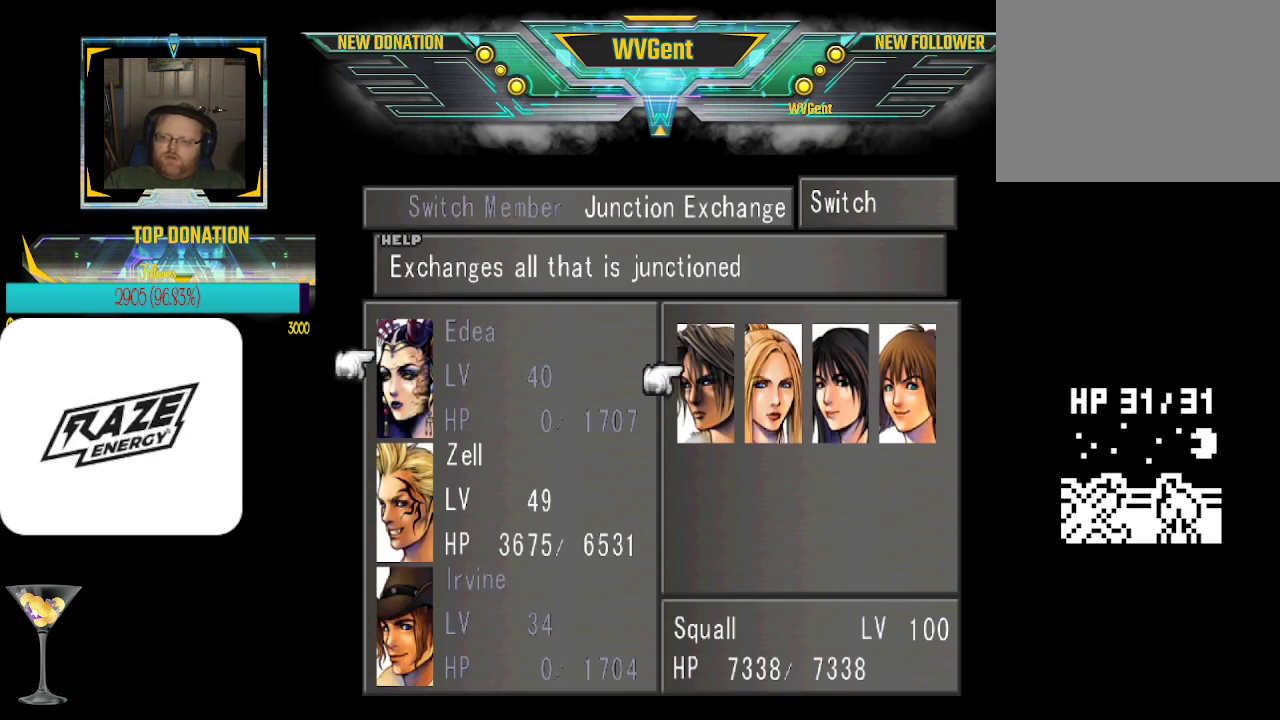
{"buttons": [], "left_stick": "center", "events": [[33, "left_stick", "center"]]}
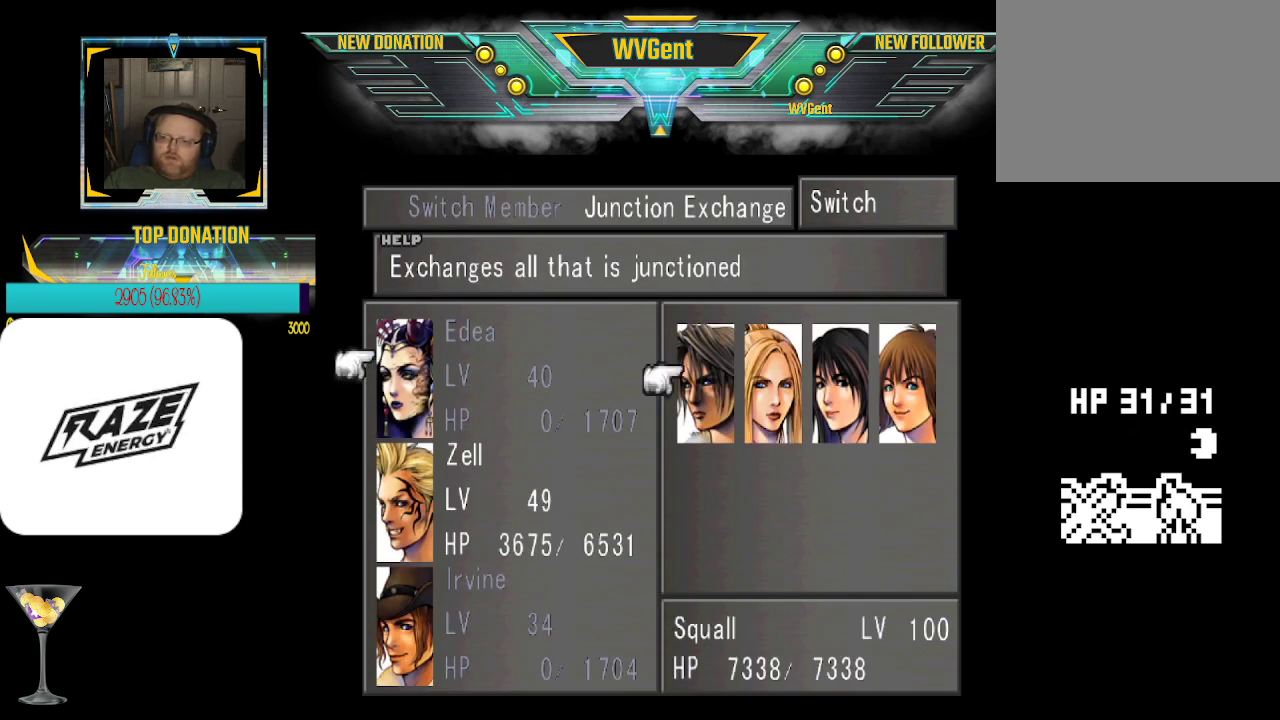
{"buttons": [], "left_stick": "center", "events": []}
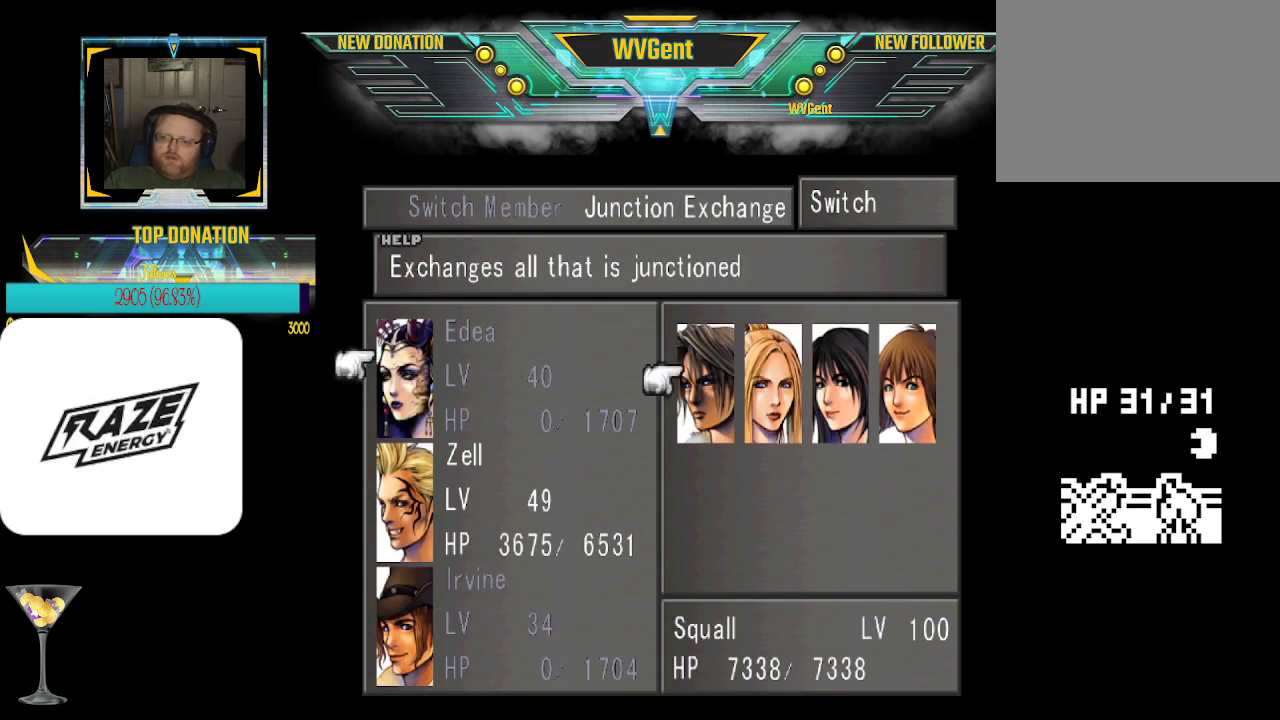
{"buttons": [], "left_stick": "center", "events": []}